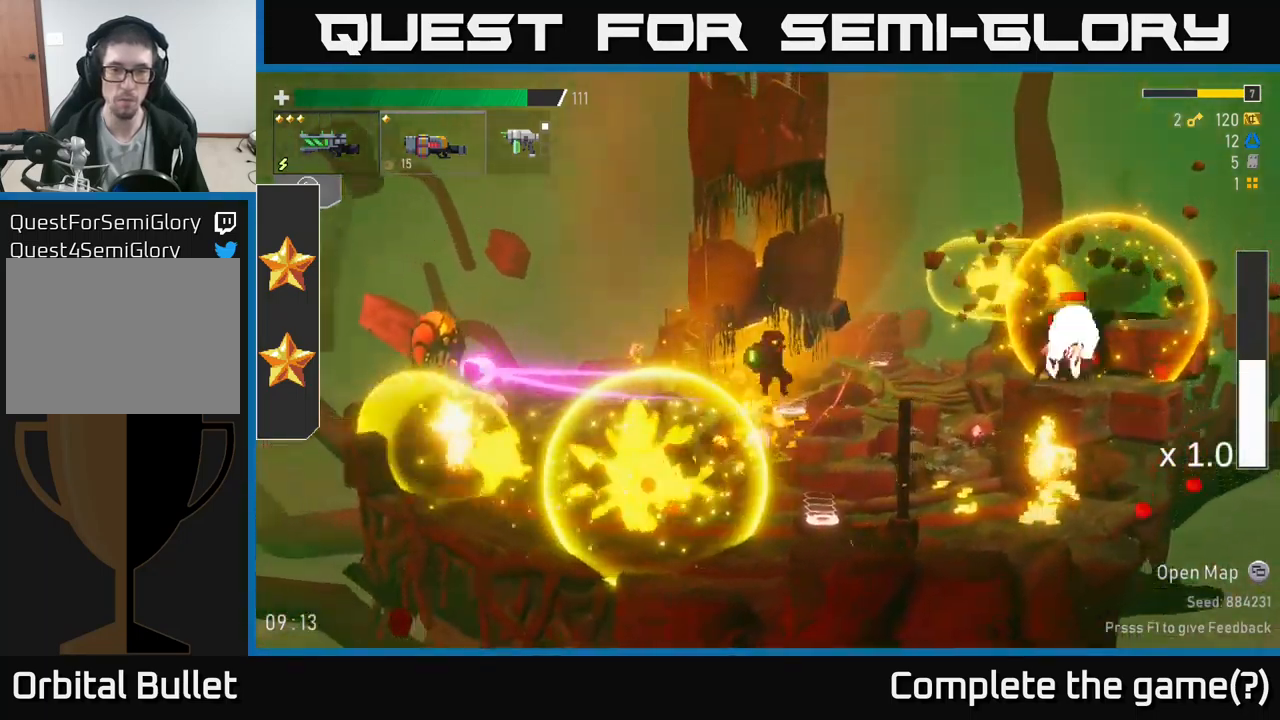
Gameplay with a controller (Xbox layout); each line is a JSON object with the inputs held at the frame after it. "events" lists button and stick changes between this image and that frame as [ms after this image, input, new state], when the widget could be followed in between.
{"buttons": [], "left_stick": "left", "right_stick": "center", "events": [[216, "X", "up"], [233, "A", "up"], [283, "left_stick", "left"]]}
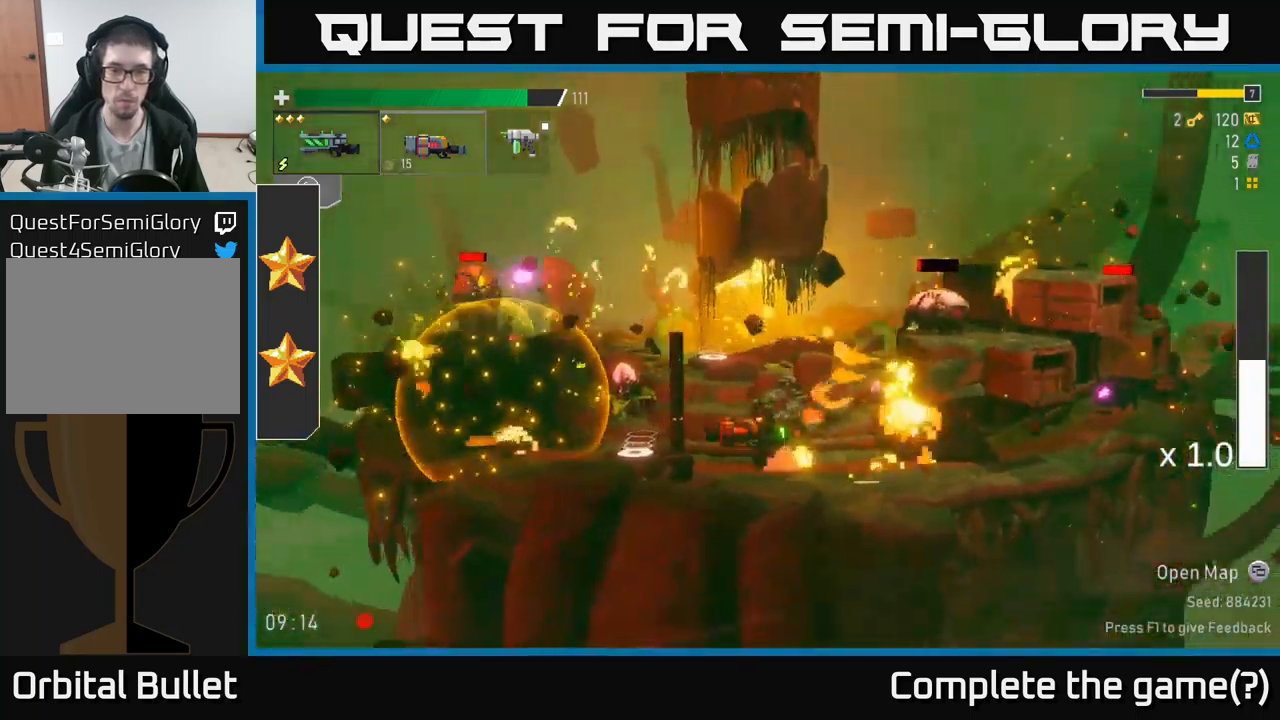
{"buttons": ["A"], "left_stick": "left", "right_stick": "center", "events": [[100, "A", "down"], [200, "left_stick", "up-left"], [250, "A", "up"], [300, "A", "down"], [316, "left_stick", "right"], [400, "R2", "down"], [500, "R2", "up"], [500, "left_stick", "left"]]}
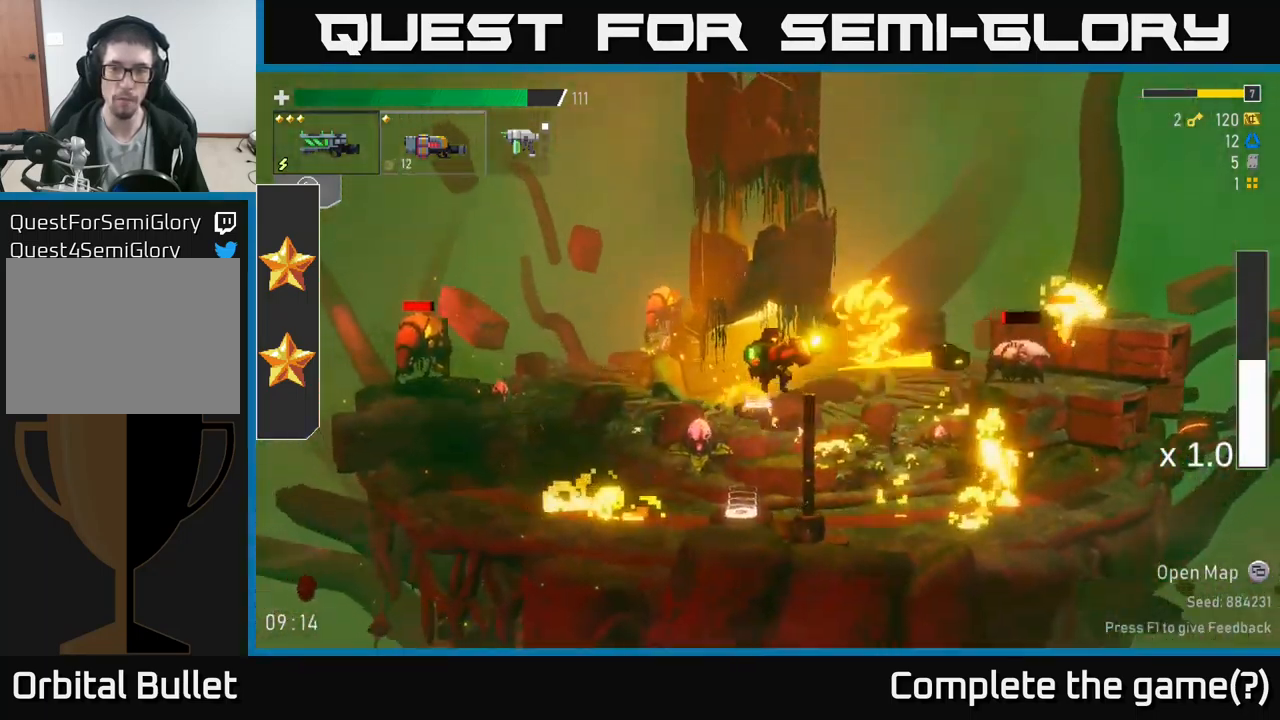
{"buttons": [], "left_stick": "left", "right_stick": "center", "events": [[16, "A", "up"]]}
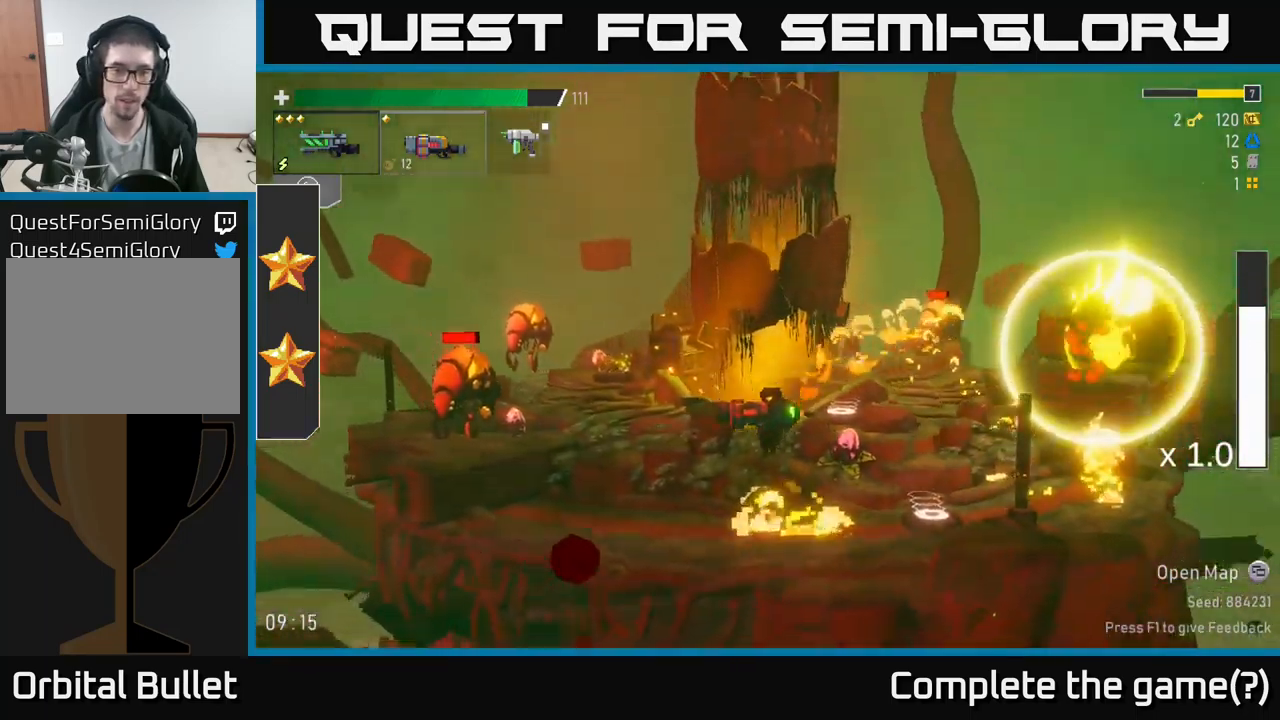
{"buttons": [], "left_stick": "right", "right_stick": "center", "events": [[200, "A", "down"], [200, "left_stick", "center"], [333, "R2", "down"], [350, "A", "up"], [433, "R2", "up"], [500, "left_stick", "right"]]}
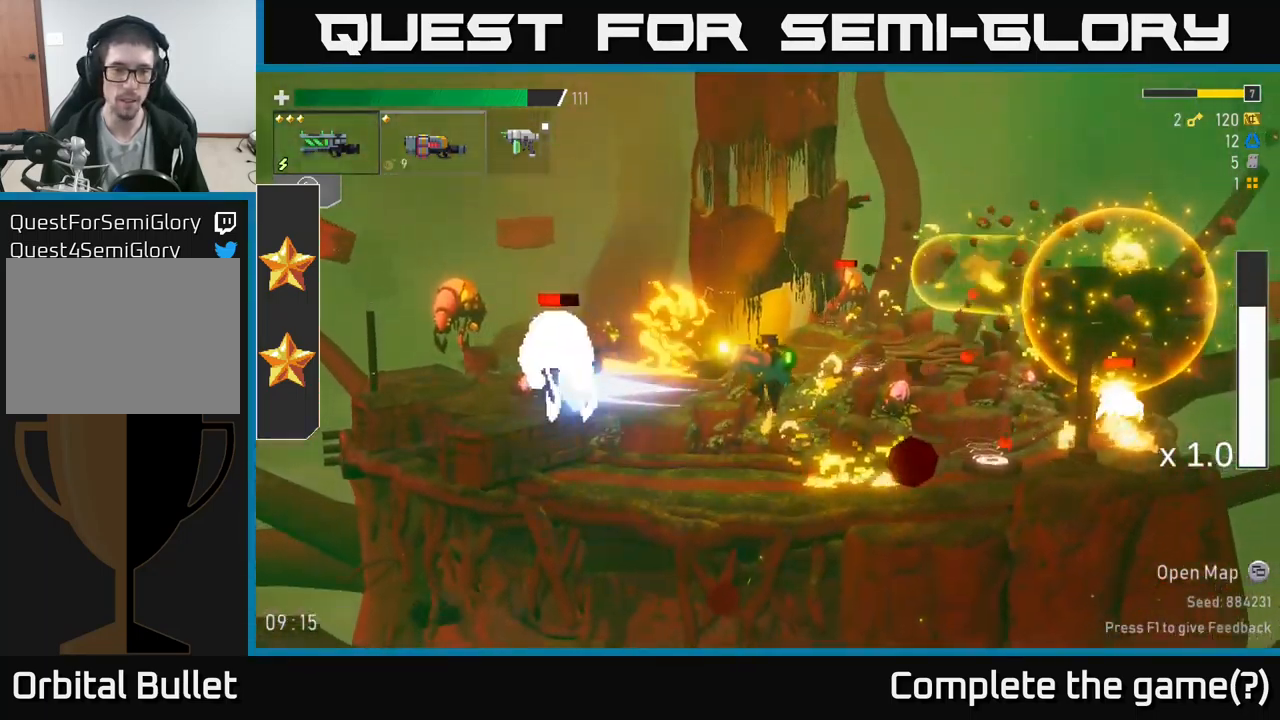
{"buttons": [], "left_stick": "right", "right_stick": "center", "events": [[50, "A", "down"], [200, "A", "up"]]}
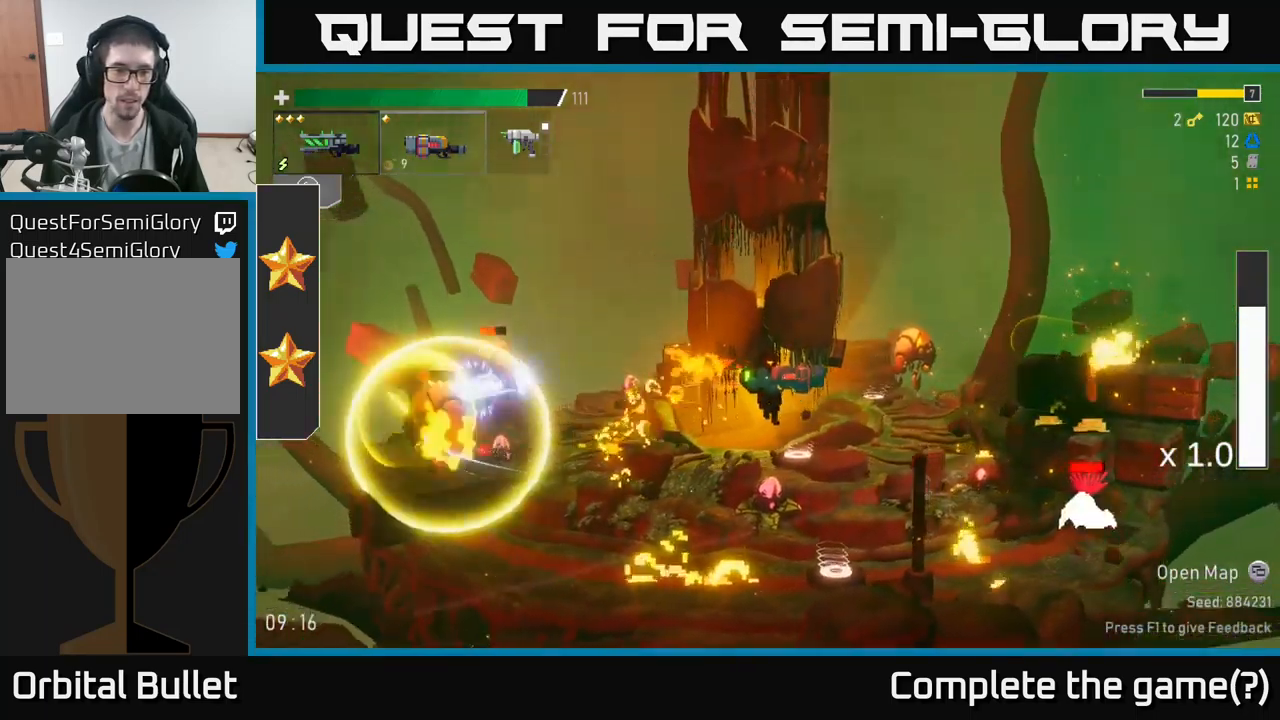
{"buttons": [], "left_stick": "right", "right_stick": "center", "events": [[150, "left_stick", "left"], [300, "R2", "down"], [350, "left_stick", "center"], [400, "R2", "up"], [433, "left_stick", "right"]]}
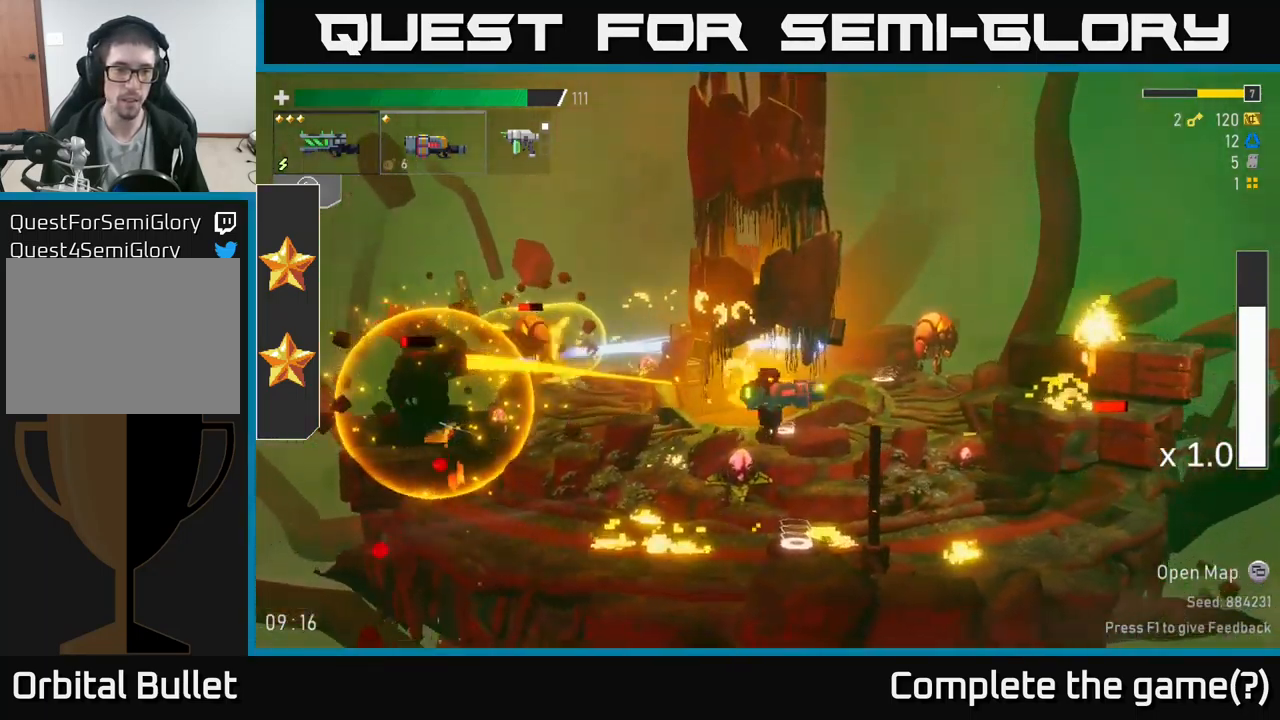
{"buttons": ["A"], "left_stick": "center", "right_stick": "center", "events": [[267, "left_stick", "left"], [367, "left_stick", "center"], [467, "A", "down"]]}
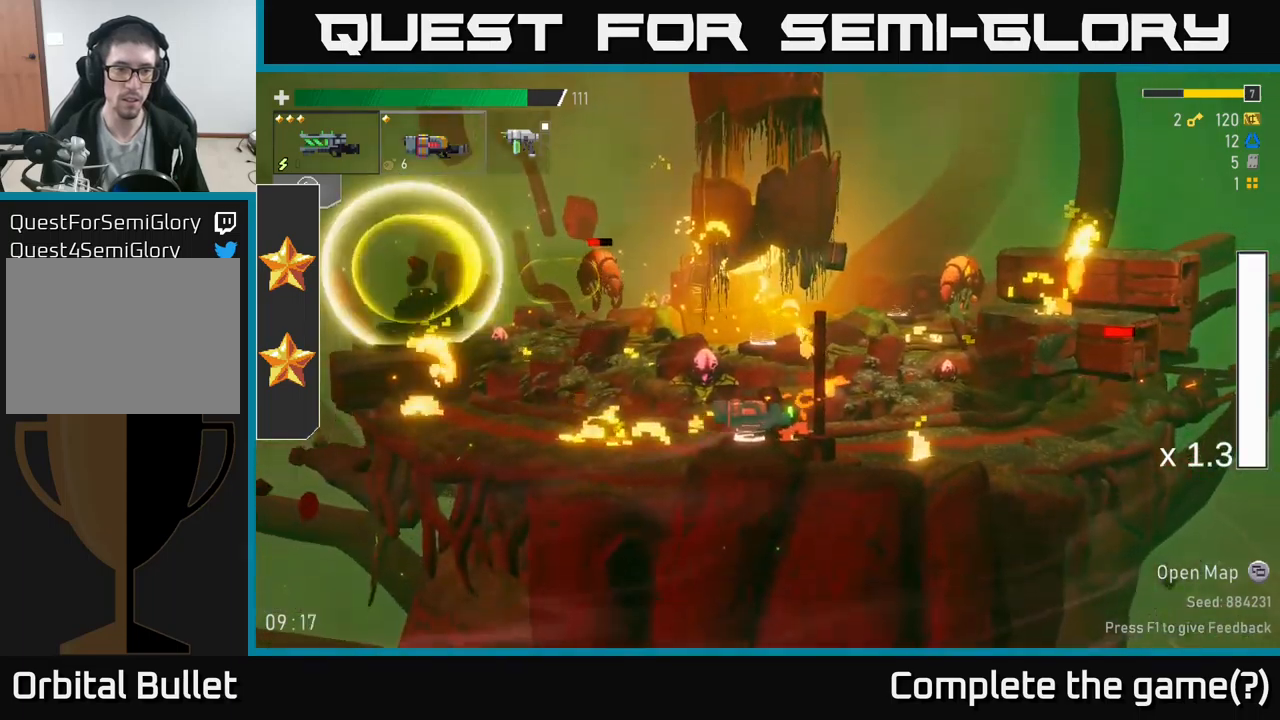
{"buttons": [], "left_stick": "left", "right_stick": "center", "events": [[33, "left_stick", "left"], [150, "A", "up"], [217, "A", "down"], [267, "R2", "down"], [367, "R2", "up"], [400, "A", "up"]]}
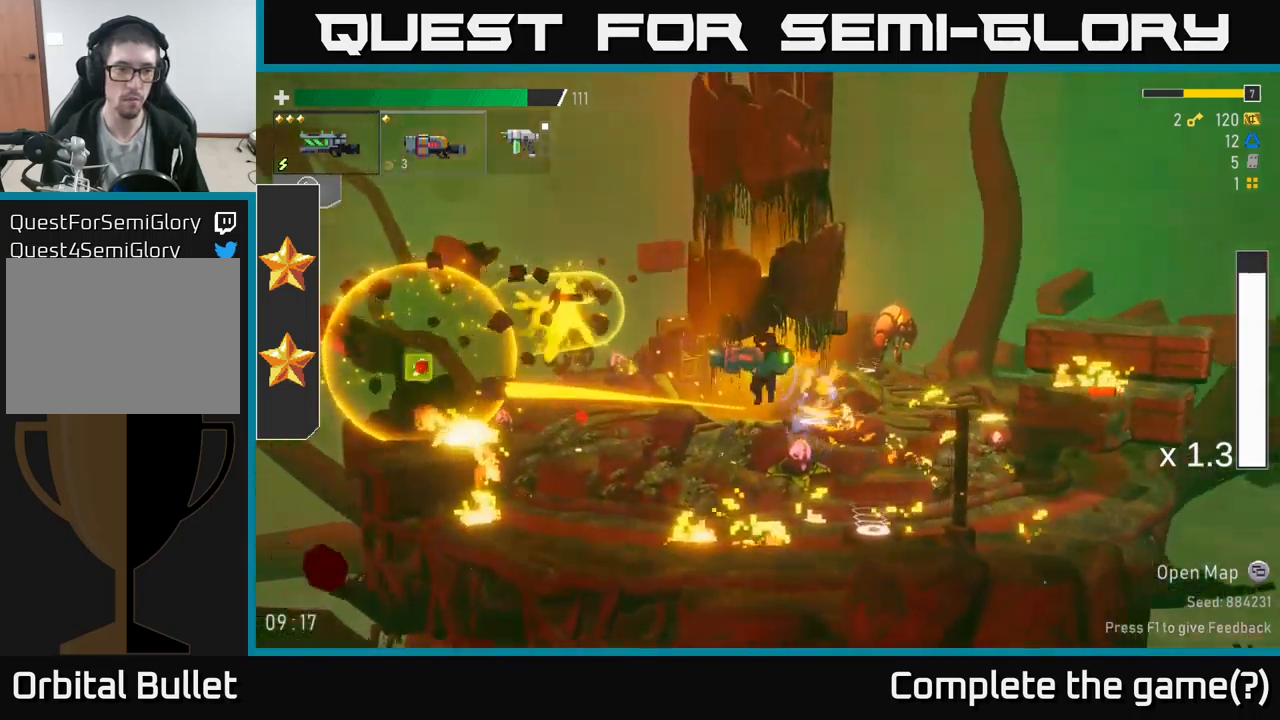
{"buttons": [], "left_stick": "left", "right_stick": "center", "events": [[267, "left_stick", "center"], [417, "left_stick", "left"]]}
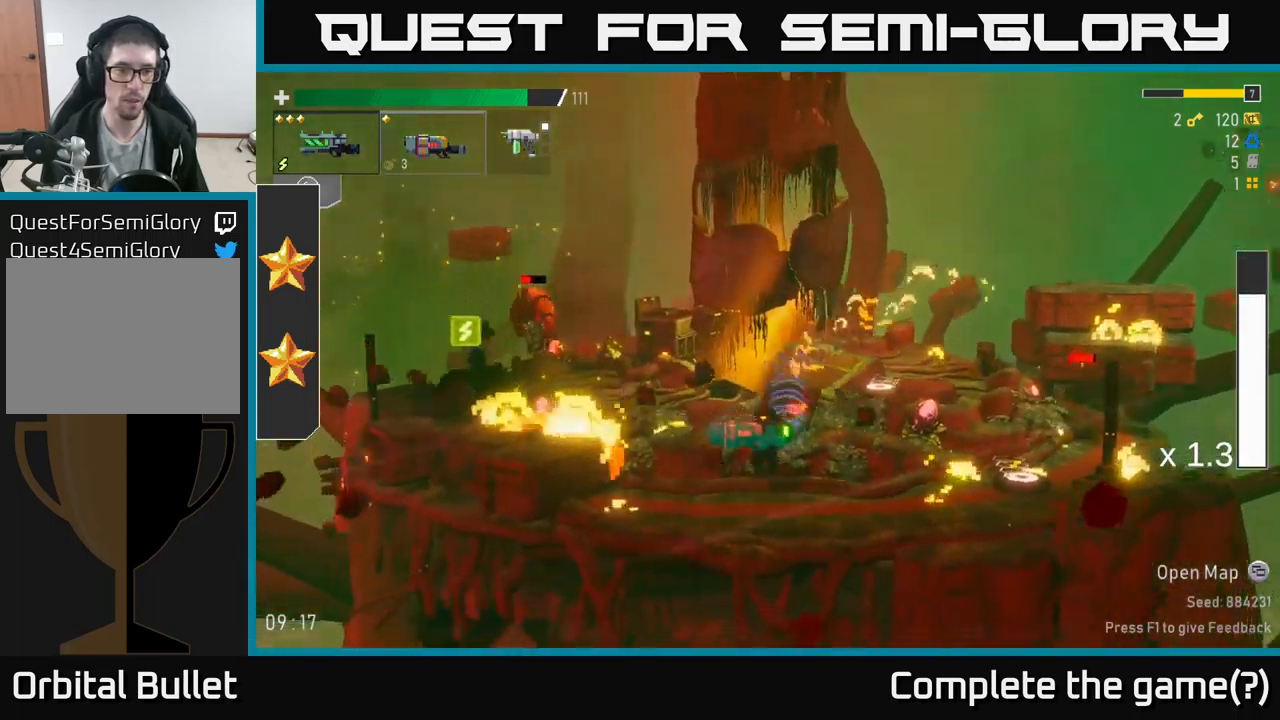
{"buttons": ["A", "L2"], "left_stick": "left", "right_stick": "center", "events": [[67, "left_stick", "center"], [100, "A", "down"], [150, "left_stick", "left"], [233, "A", "up"], [317, "A", "down"], [433, "L2", "down"]]}
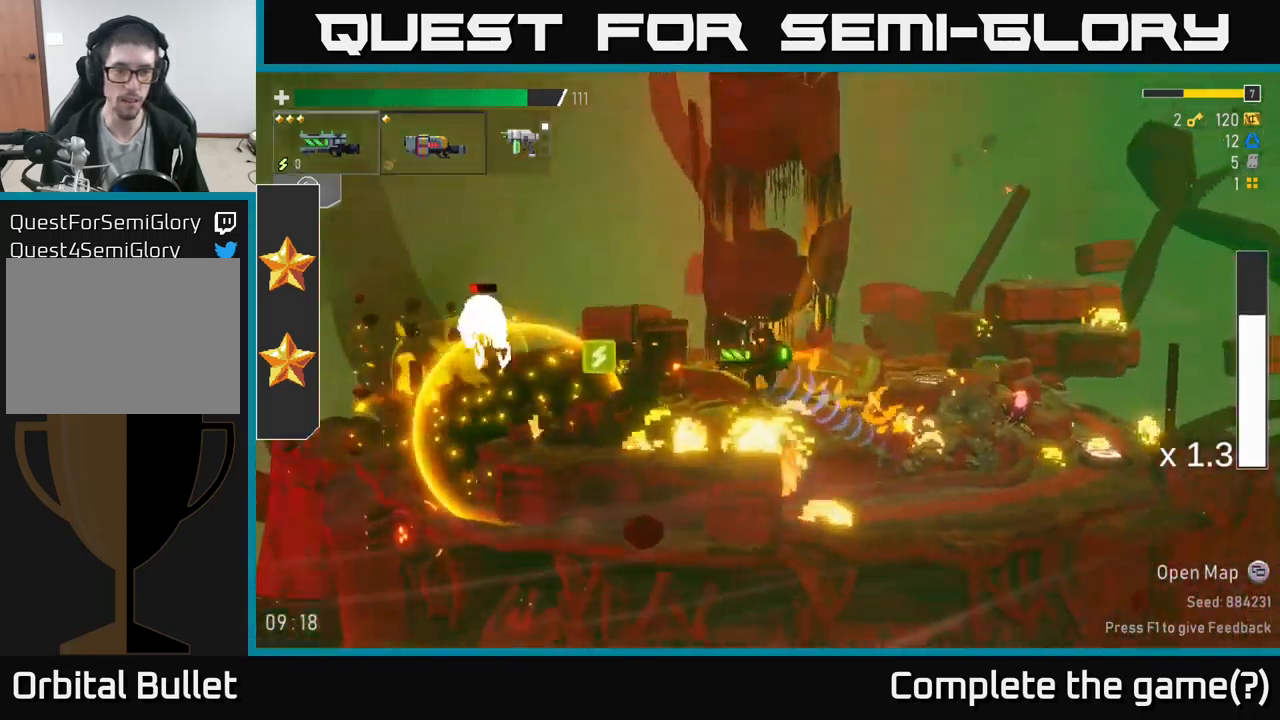
{"buttons": [], "left_stick": "center", "right_stick": "center", "events": [[33, "A", "up"], [50, "L2", "up"], [383, "R2", "down"], [450, "left_stick", "center"], [500, "R2", "up"]]}
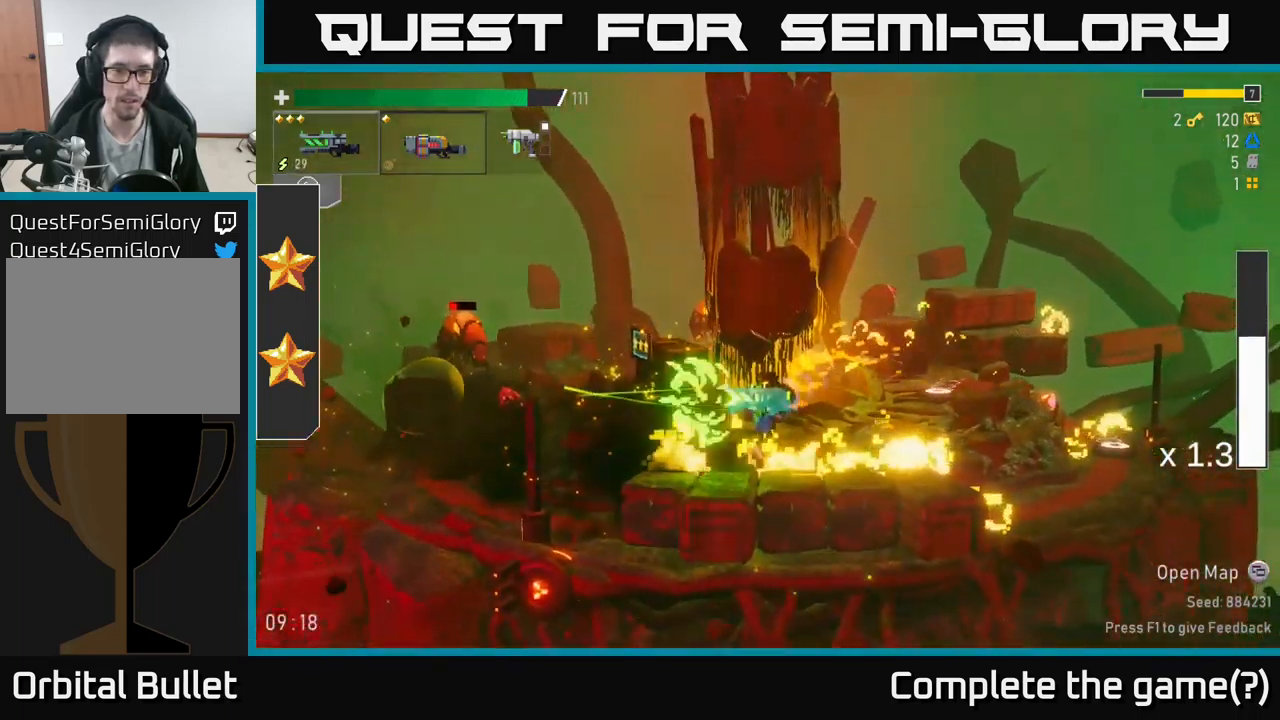
{"buttons": [], "left_stick": "center", "right_stick": "center", "events": [[133, "A", "down"], [133, "R2", "down"], [233, "A", "up"], [233, "R2", "up"], [283, "left_stick", "left"], [333, "R2", "down"], [433, "left_stick", "center"], [467, "R2", "up"]]}
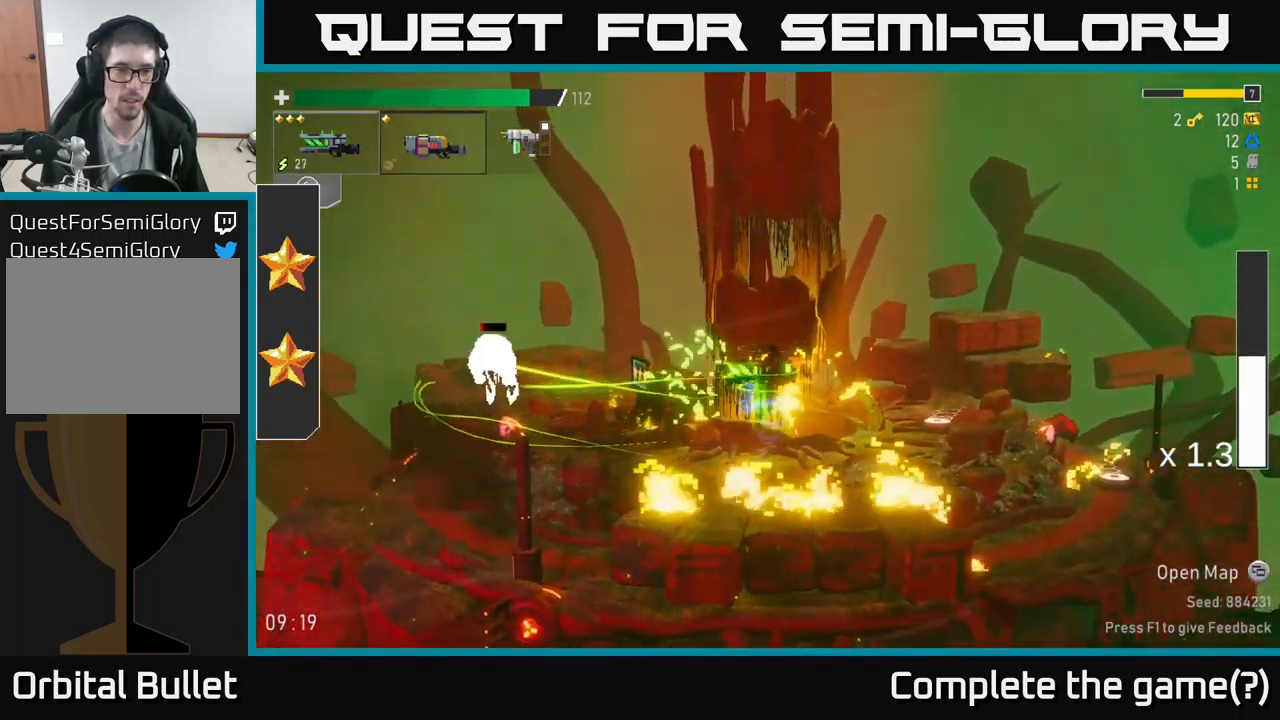
{"buttons": [], "left_stick": "left", "right_stick": "center", "events": [[50, "left_stick", "left"], [117, "R2", "down"], [200, "R2", "up"]]}
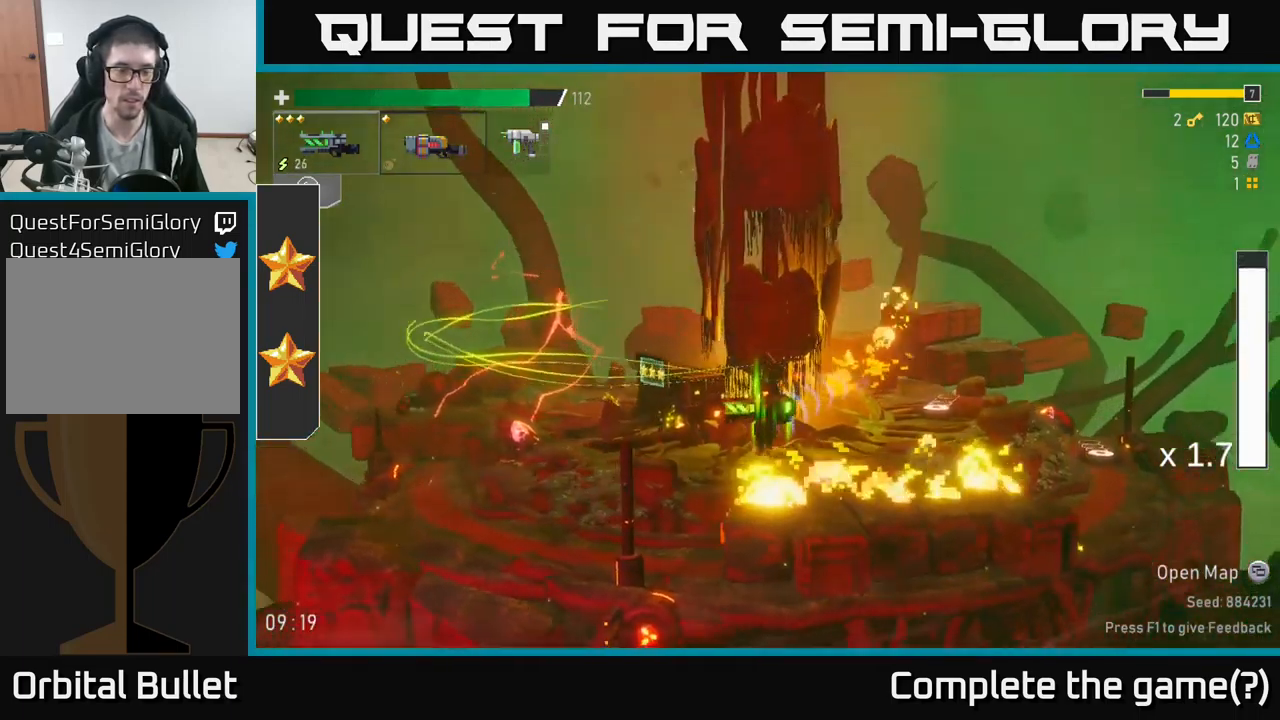
{"buttons": [], "left_stick": "left", "right_stick": "center", "events": [[183, "R2", "down"], [300, "R2", "up"]]}
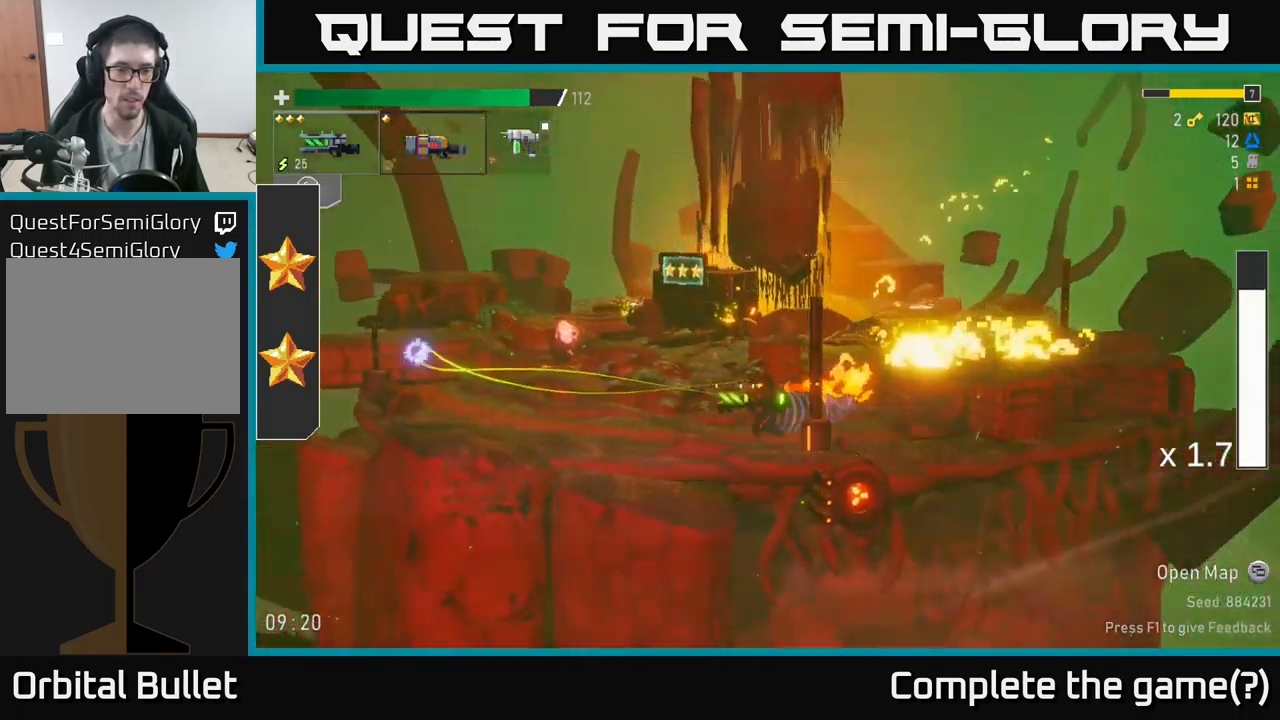
{"buttons": ["A"], "left_stick": "left", "right_stick": "center", "events": [[33, "L2", "down"], [150, "L2", "up"], [450, "A", "down"]]}
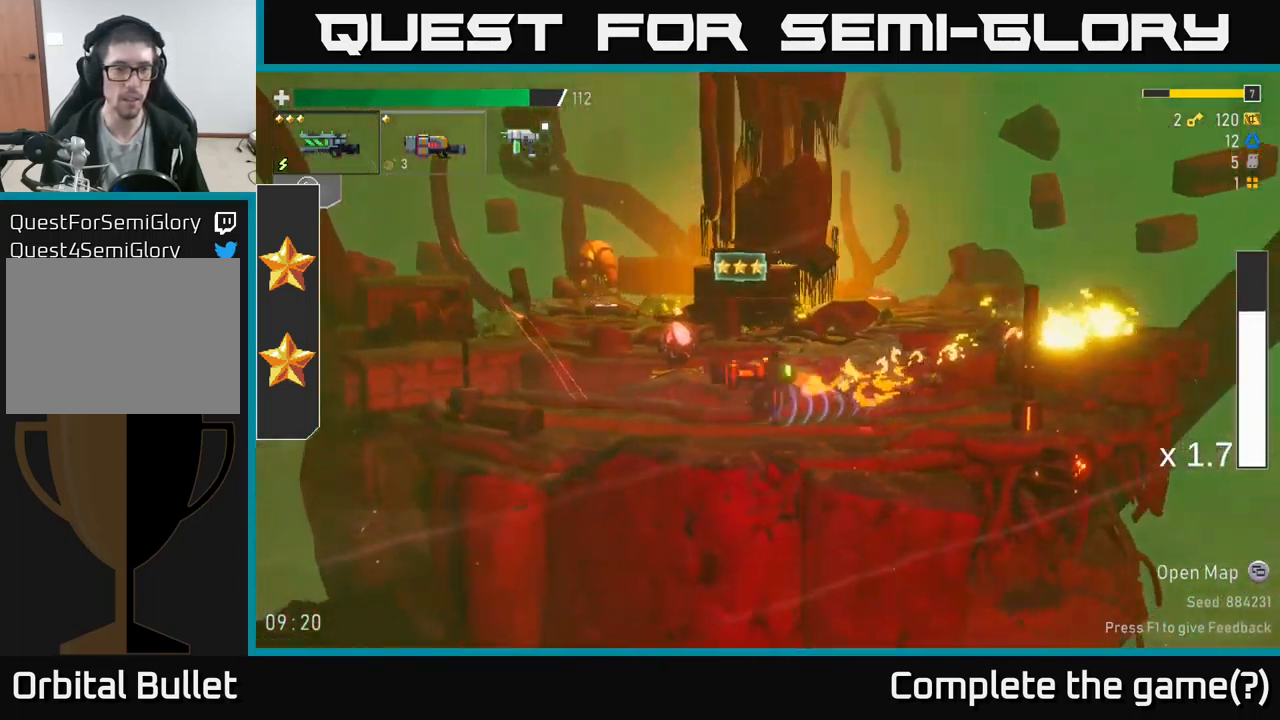
{"buttons": ["A"], "left_stick": "left", "right_stick": "center", "events": [[200, "A", "up"], [317, "A", "down"]]}
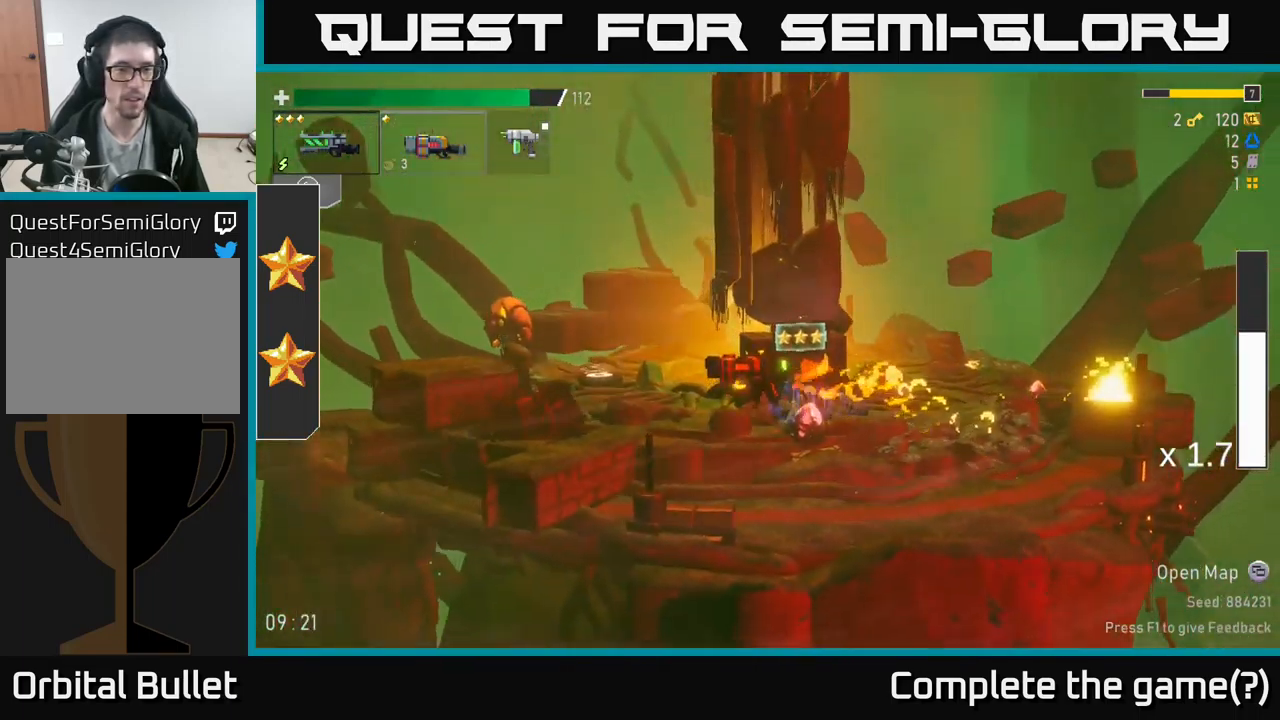
{"buttons": [], "left_stick": "left", "right_stick": "center", "events": [[249, "X", "down"], [283, "A", "up"], [416, "X", "up"]]}
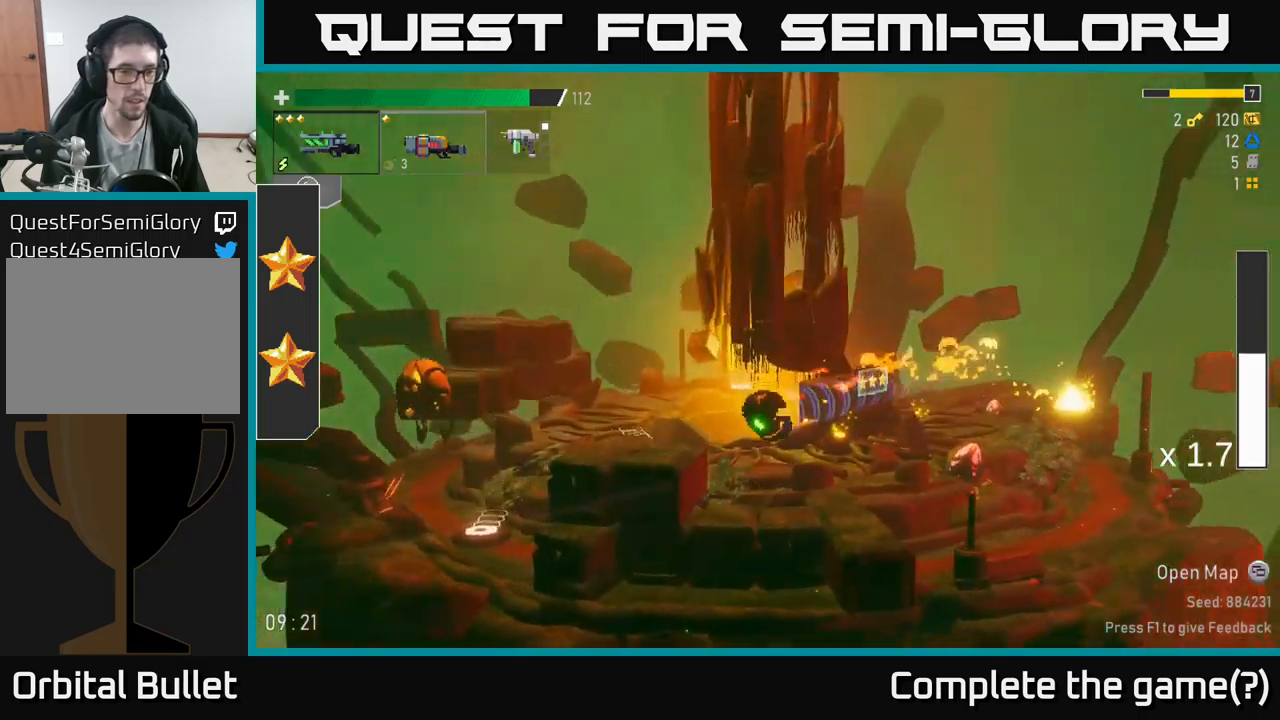
{"buttons": ["A"], "left_stick": "center", "right_stick": "center", "events": [[34, "R2", "down"], [150, "R2", "up"], [317, "left_stick", "center"], [484, "A", "down"]]}
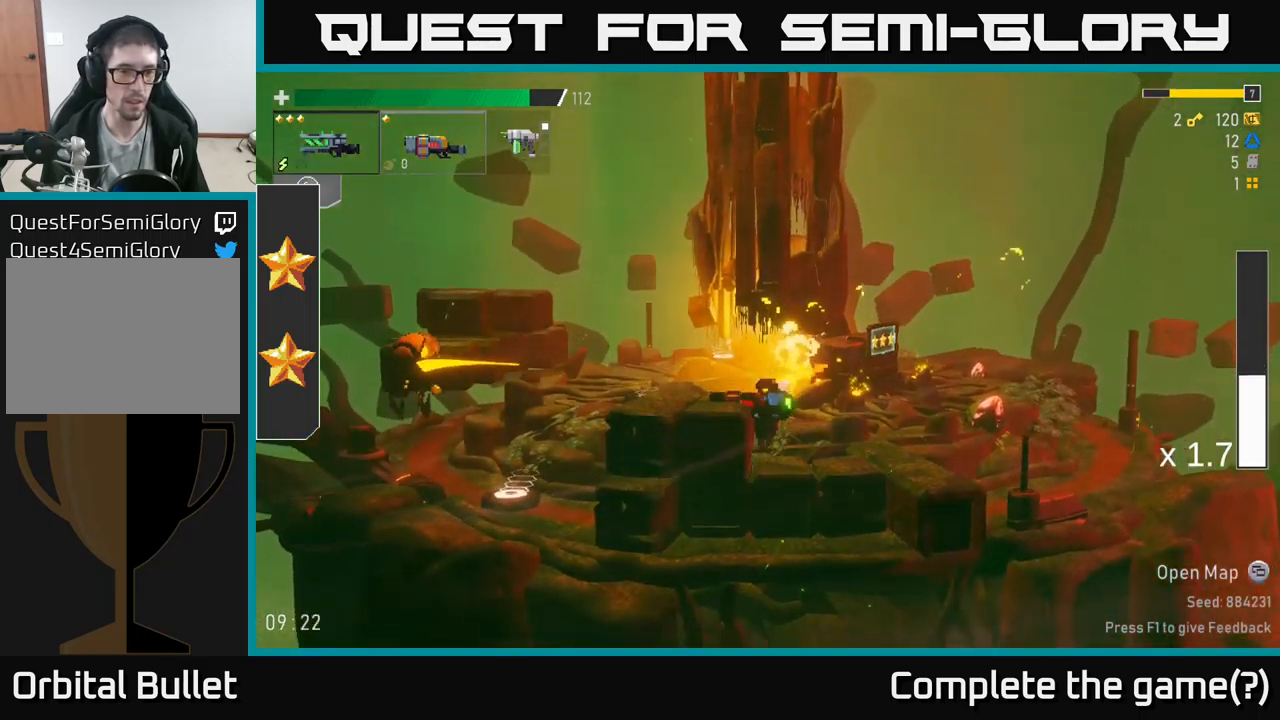
{"buttons": ["R2"], "left_stick": "center", "right_stick": "center", "events": [[17, "left_stick", "left"], [134, "A", "up"], [150, "R2", "down"], [250, "left_stick", "center"], [284, "R2", "up"], [484, "R2", "down"]]}
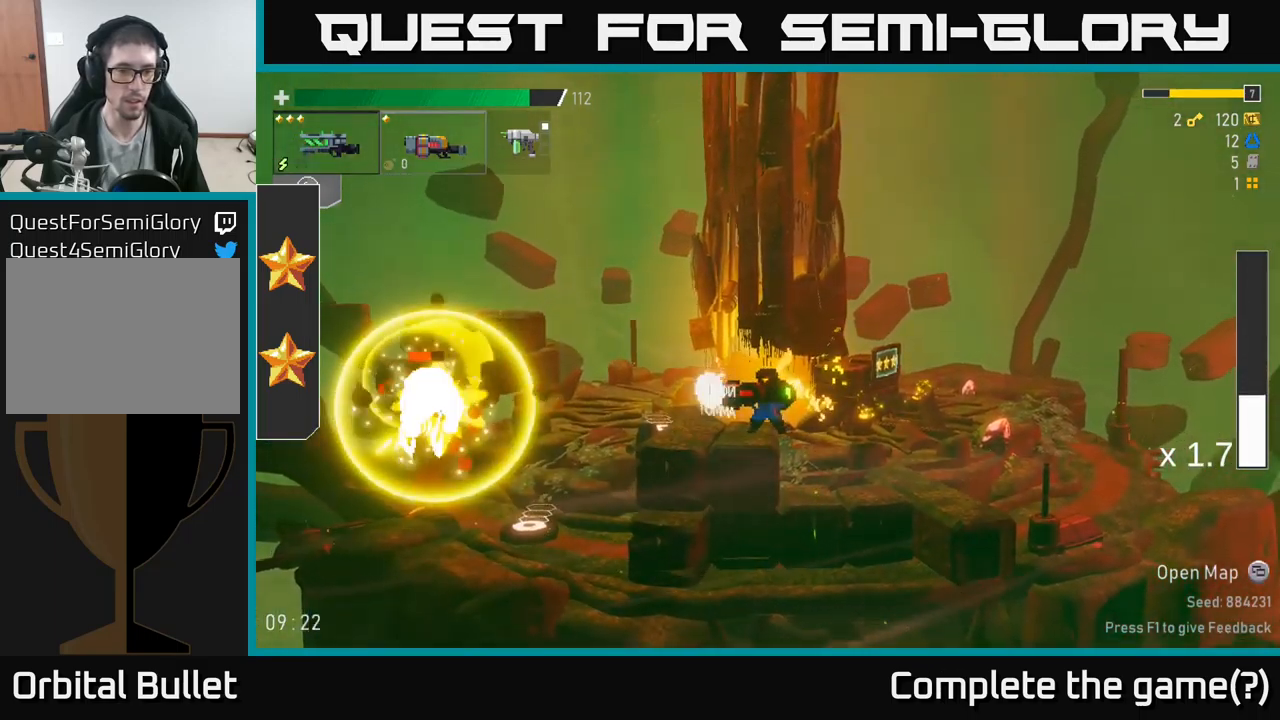
{"buttons": [], "left_stick": "right", "right_stick": "center", "events": [[50, "R2", "up"], [284, "left_stick", "right"]]}
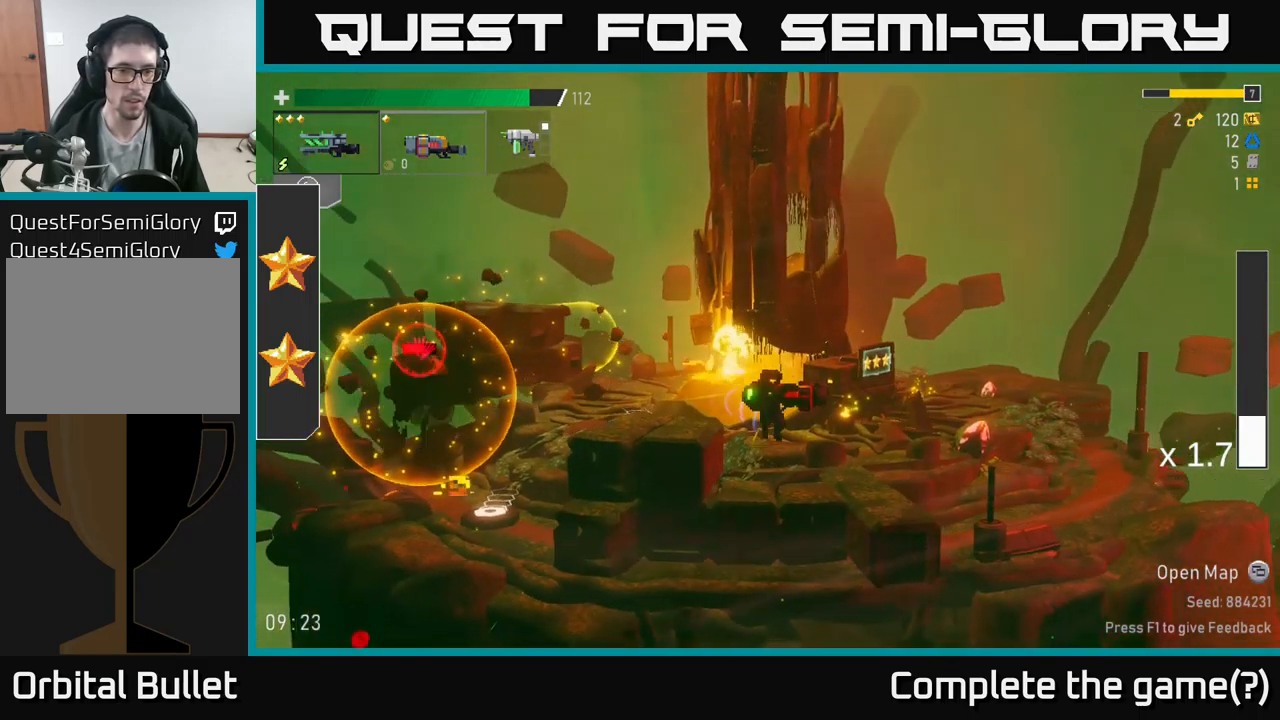
{"buttons": [], "left_stick": "left", "right_stick": "center", "events": [[184, "left_stick", "left"], [250, "A", "down"], [317, "L2", "down"], [400, "A", "up"], [417, "R2", "down"], [450, "L2", "up"], [500, "R2", "up"]]}
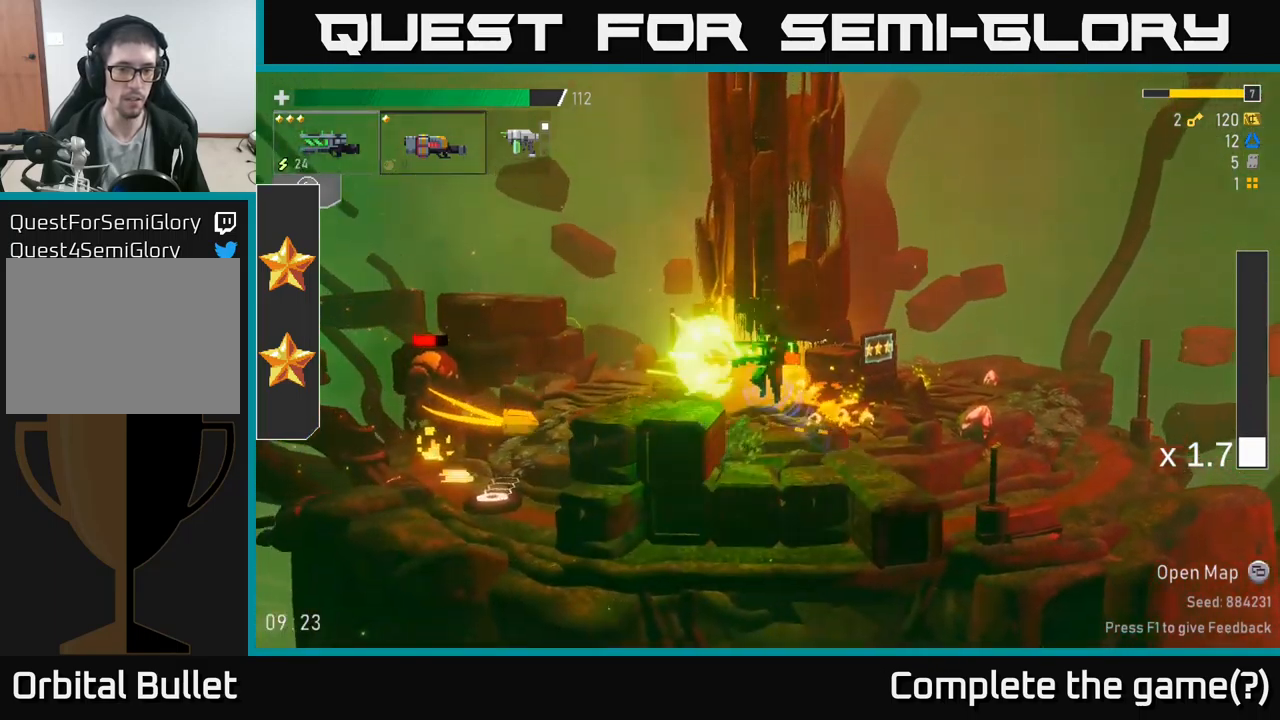
{"buttons": [], "left_stick": "center", "right_stick": "center", "events": [[150, "left_stick", "center"], [184, "R2", "down"], [300, "left_stick", "left"], [317, "R2", "up"], [450, "left_stick", "center"]]}
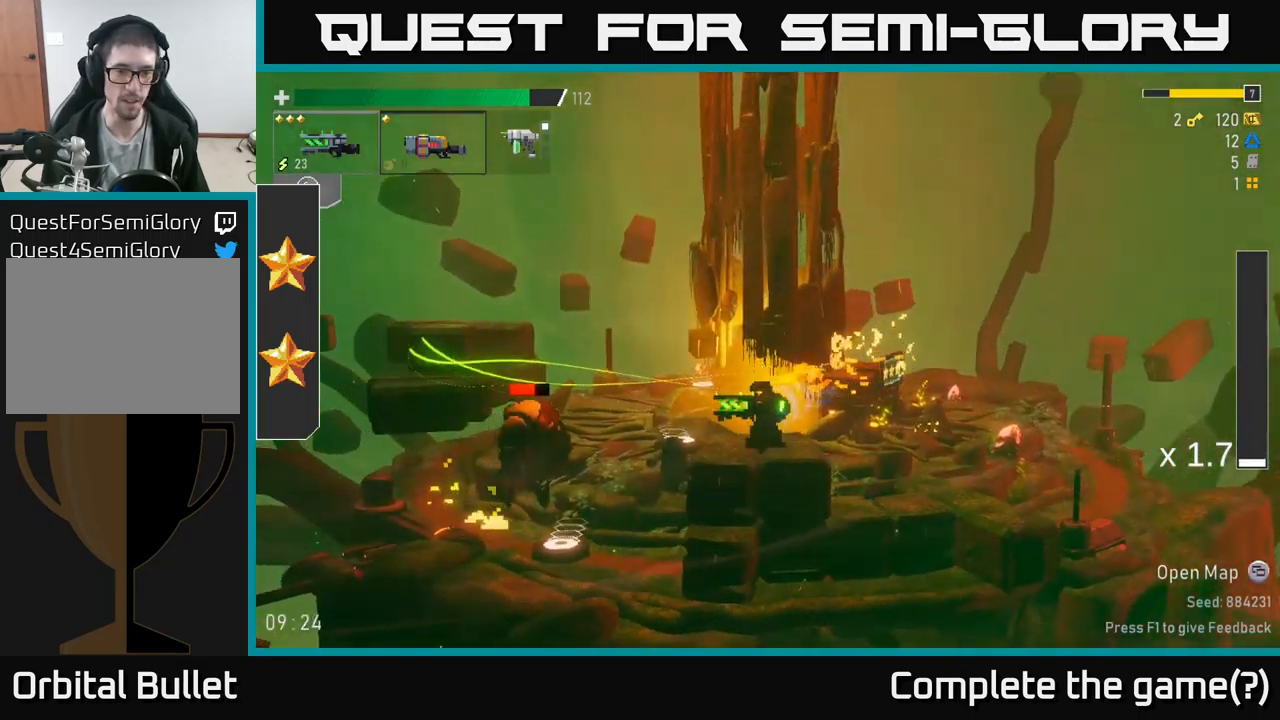
{"buttons": [], "left_stick": "down", "right_stick": "center", "events": [[17, "left_stick", "down"], [67, "R2", "down"], [200, "R2", "up"], [317, "R2", "down"], [417, "R2", "up"]]}
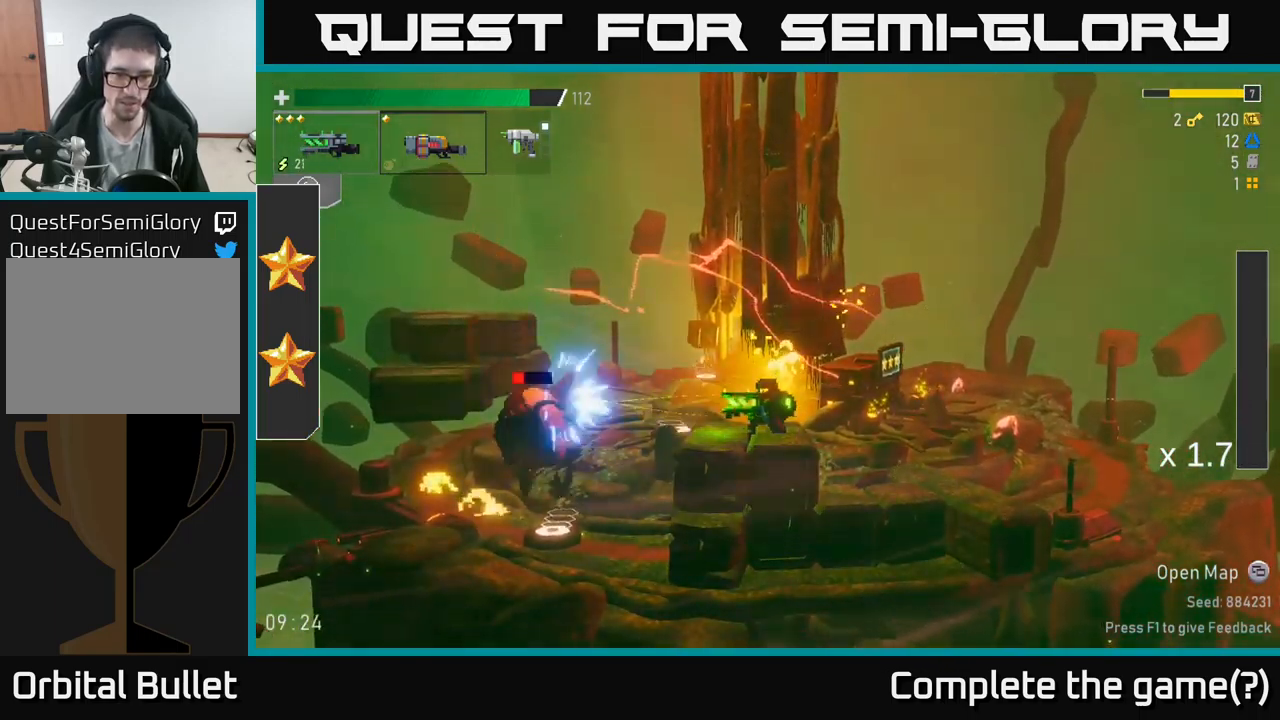
{"buttons": [], "left_stick": "down", "right_stick": "center", "events": [[17, "R2", "down"], [117, "R2", "up"], [234, "R2", "down"], [334, "R2", "up"]]}
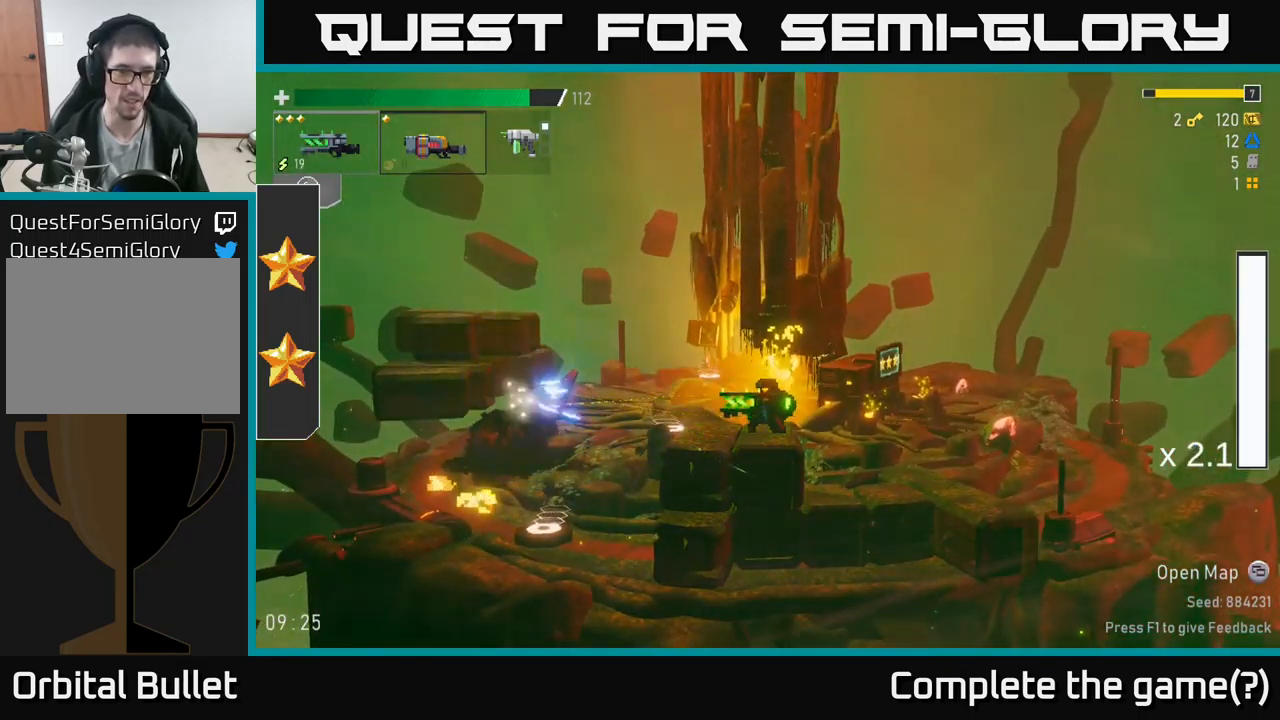
{"buttons": [], "left_stick": "left", "right_stick": "center", "events": [[34, "R2", "down"], [117, "R2", "up"], [434, "left_stick", "left"]]}
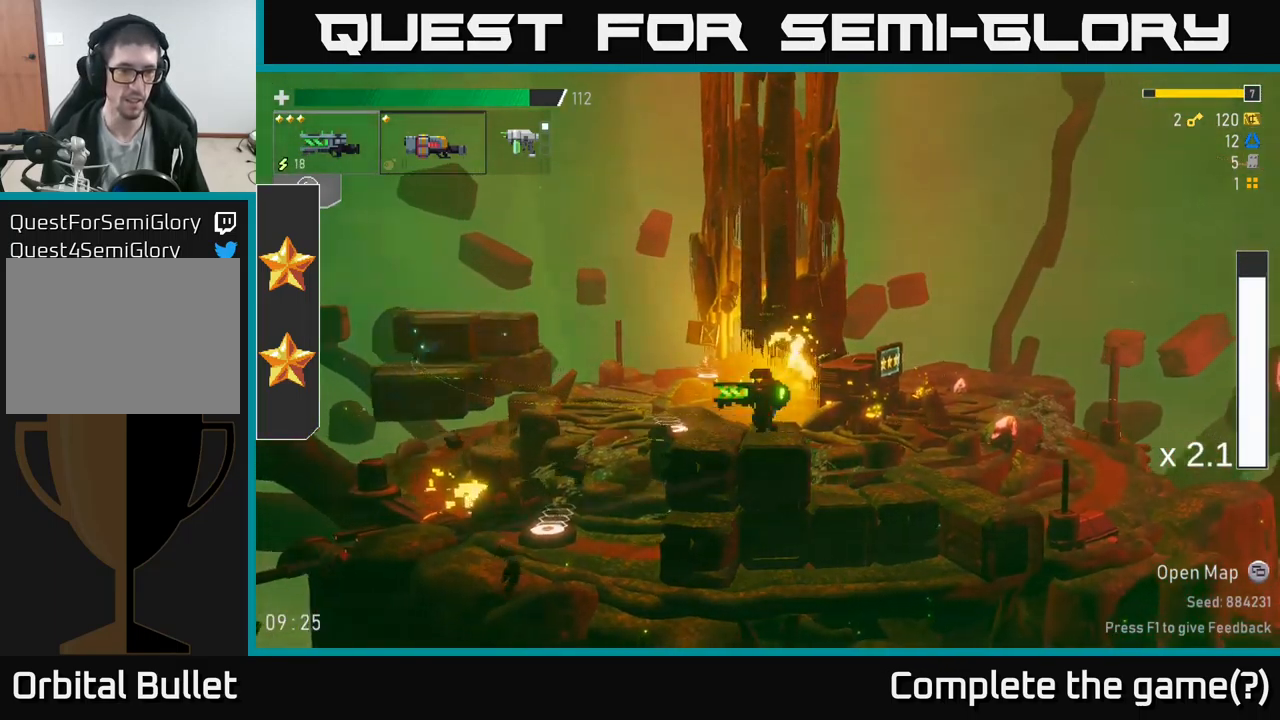
{"buttons": [], "left_stick": "center", "right_stick": "center", "events": [[467, "left_stick", "center"]]}
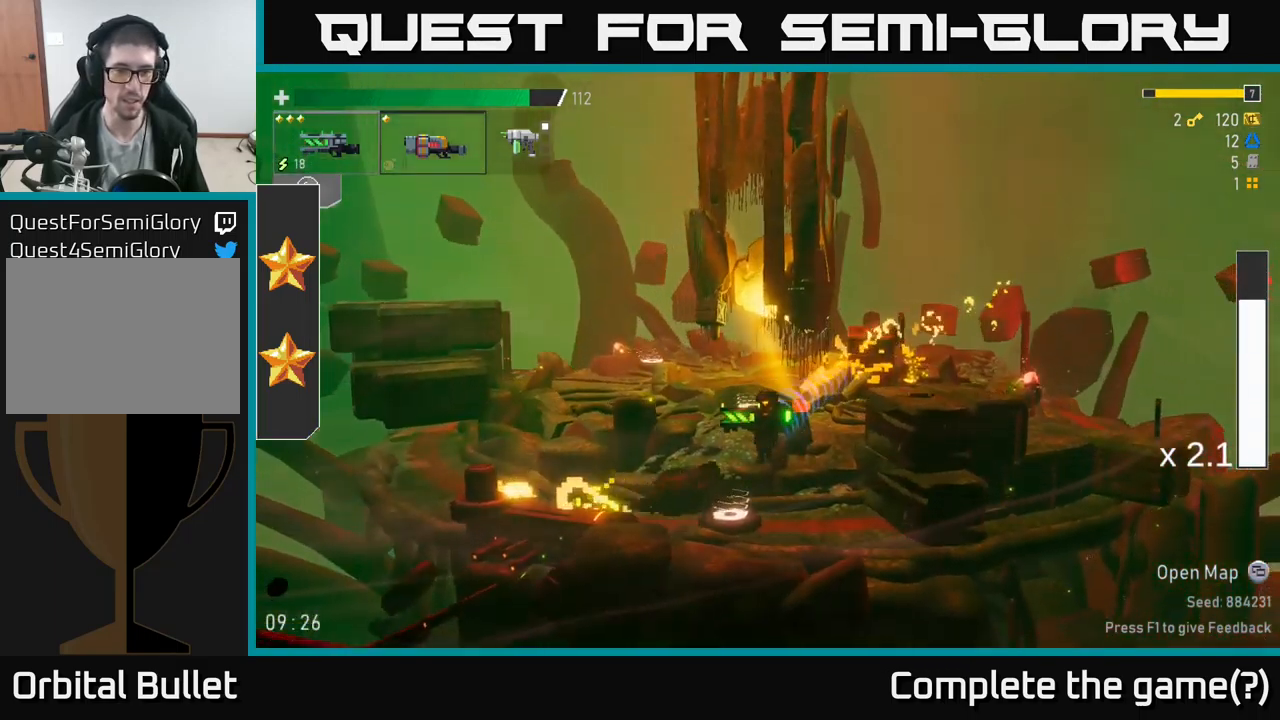
{"buttons": [], "left_stick": "left", "right_stick": "center", "events": [[100, "left_stick", "left"], [217, "Y", "down"], [334, "Y", "up"]]}
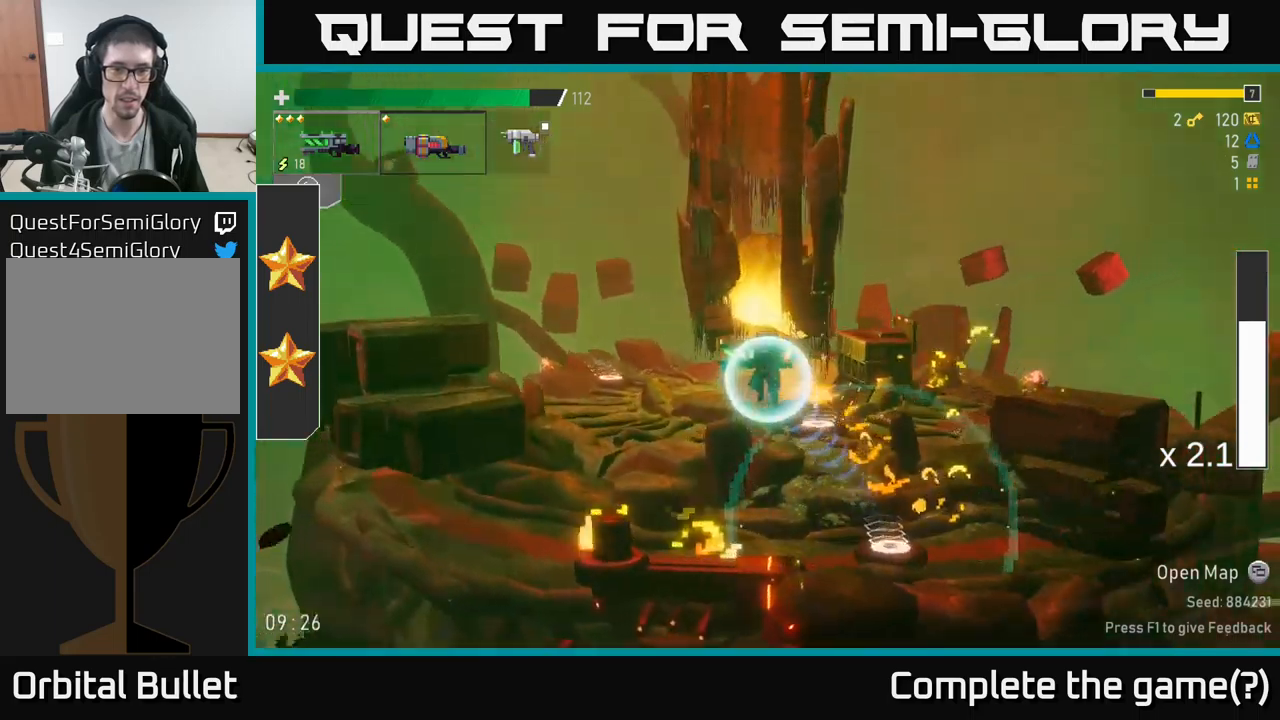
{"buttons": [], "left_stick": "left", "right_stick": "center", "events": []}
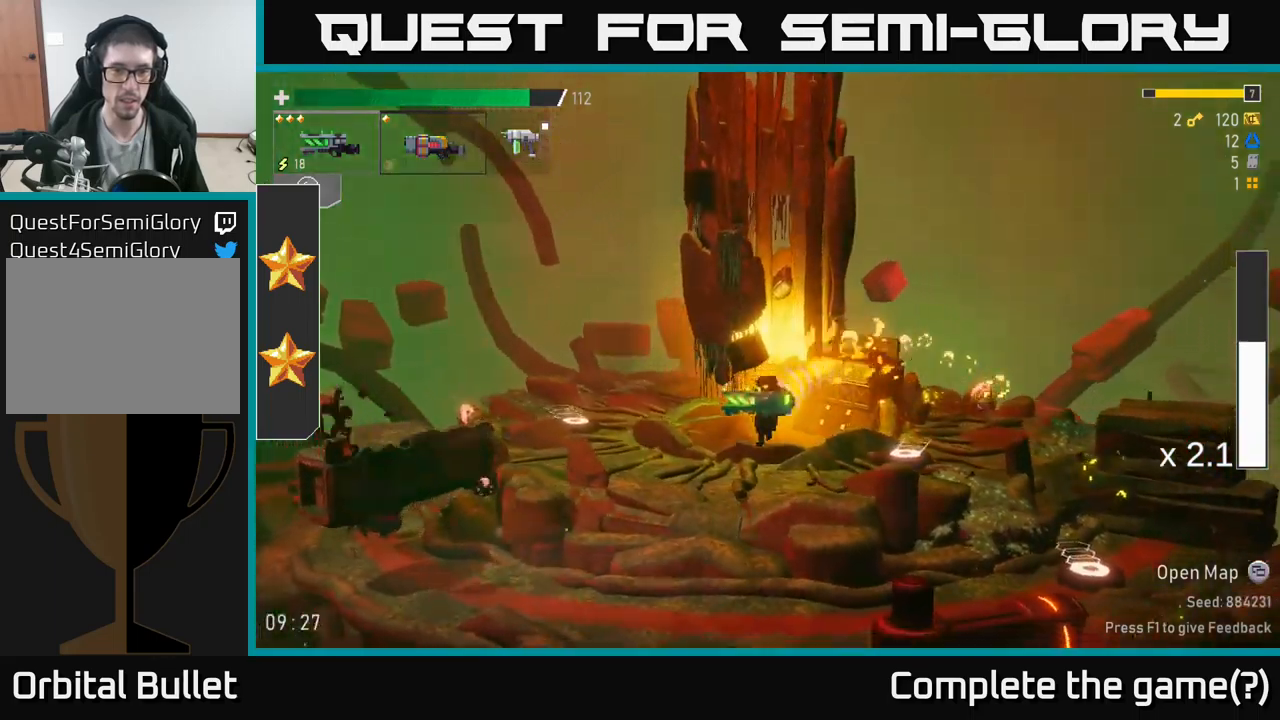
{"buttons": ["A", "X"], "left_stick": "left", "right_stick": "center", "events": [[433, "A", "down"], [500, "X", "down"]]}
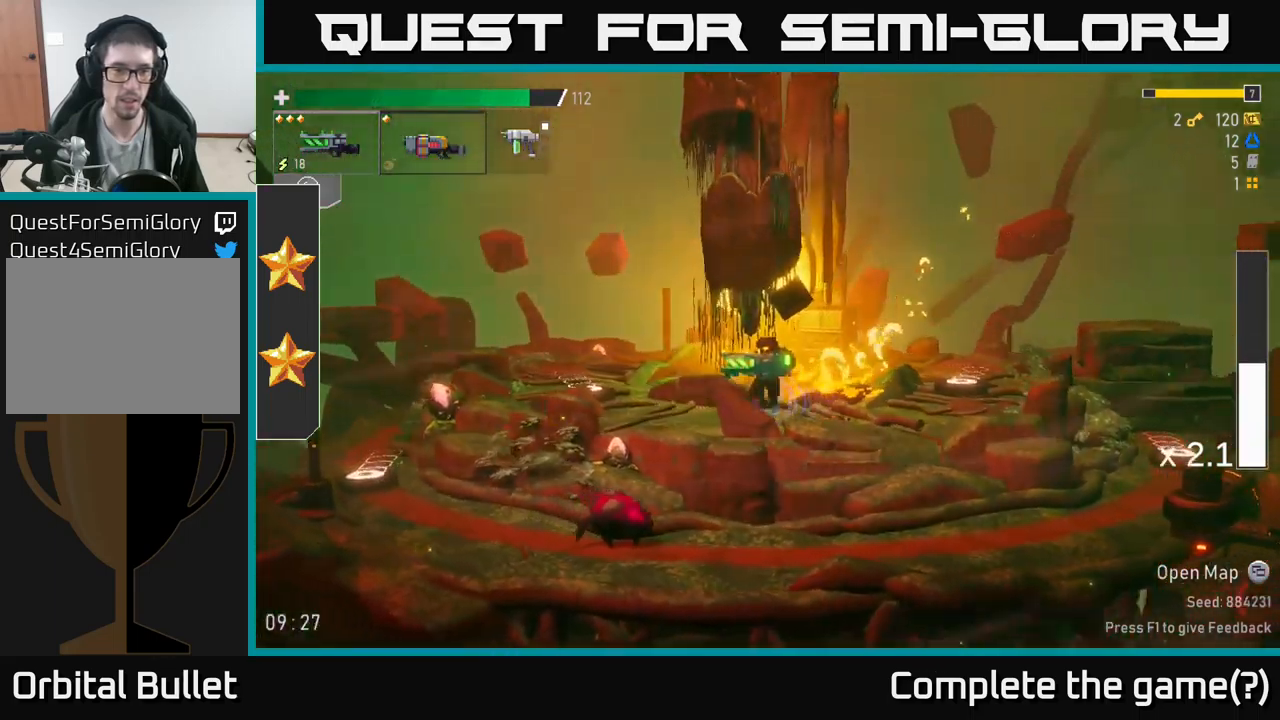
{"buttons": [], "left_stick": "left", "right_stick": "center", "events": [[166, "X", "up"], [183, "A", "up"]]}